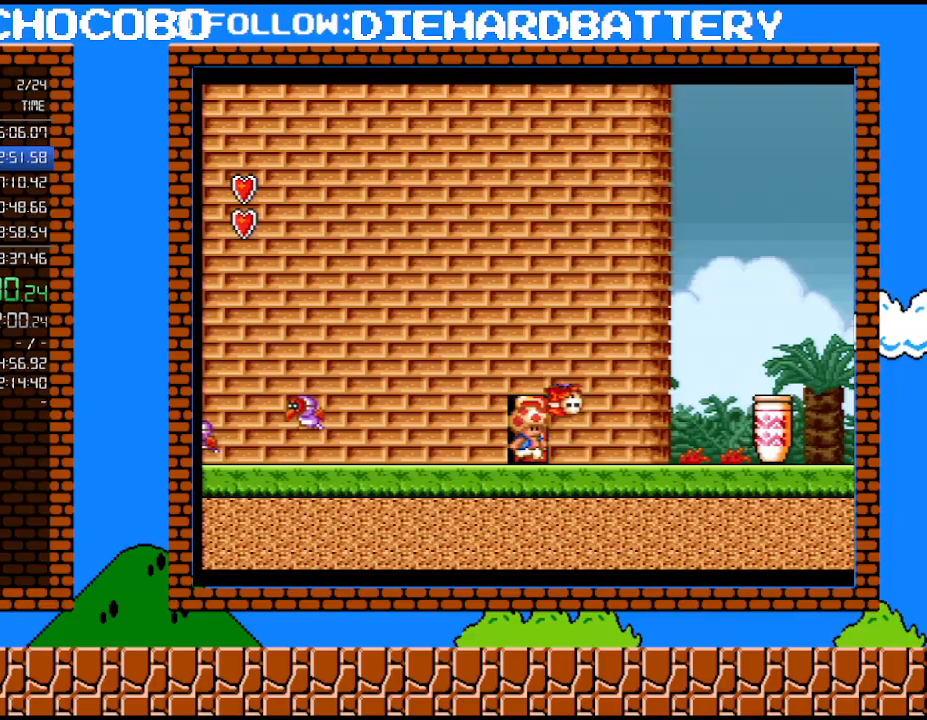
Gameplay with a controller (Nintendo layout); each line is a JSON object with the inputs held at the frame after it. "events" lists button and stick changes between this image and that frame as [ms after this image, input, new state], when the widget could be followed in between. Not read: HOME L3 R3.
{"buttons": ["Y"], "events": [[67, "DPAD_UP", "up"], [100, "DPAD_UP", "down"], [233, "DPAD_UP", "up"]]}
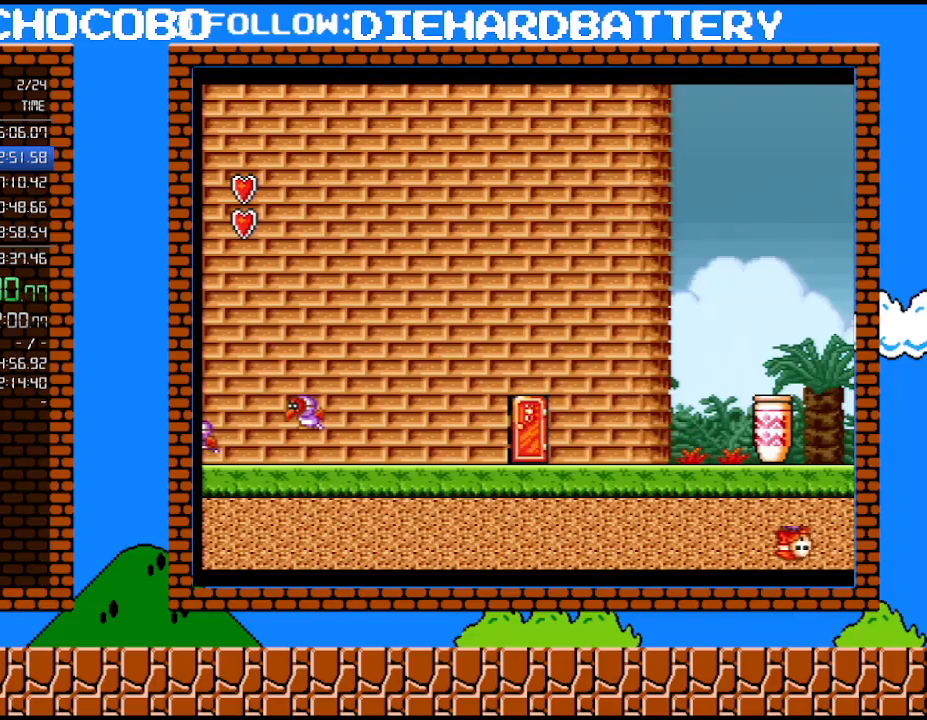
{"buttons": ["Y", "DPAD_RIGHT"], "events": [[200, "DPAD_RIGHT", "down"]]}
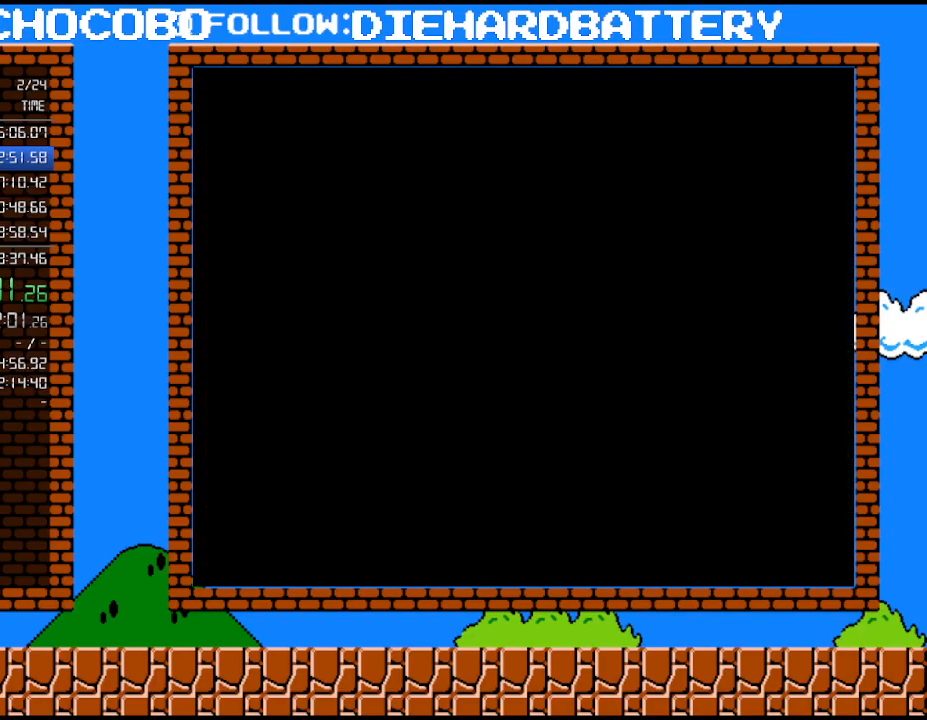
{"buttons": ["Y", "DPAD_RIGHT"], "events": []}
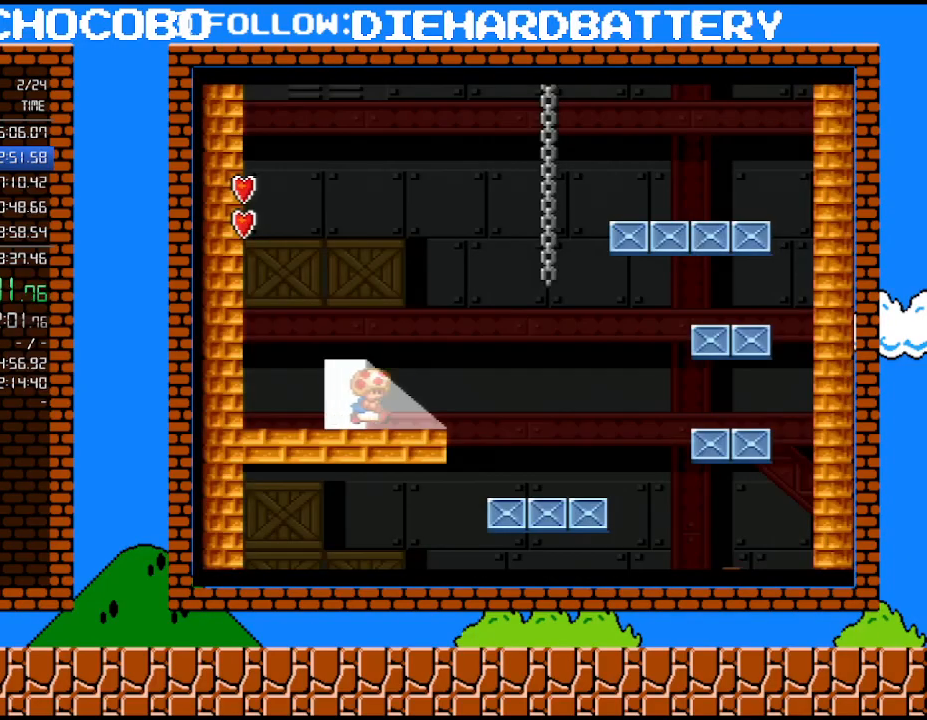
{"buttons": ["Y", "DPAD_RIGHT"], "events": []}
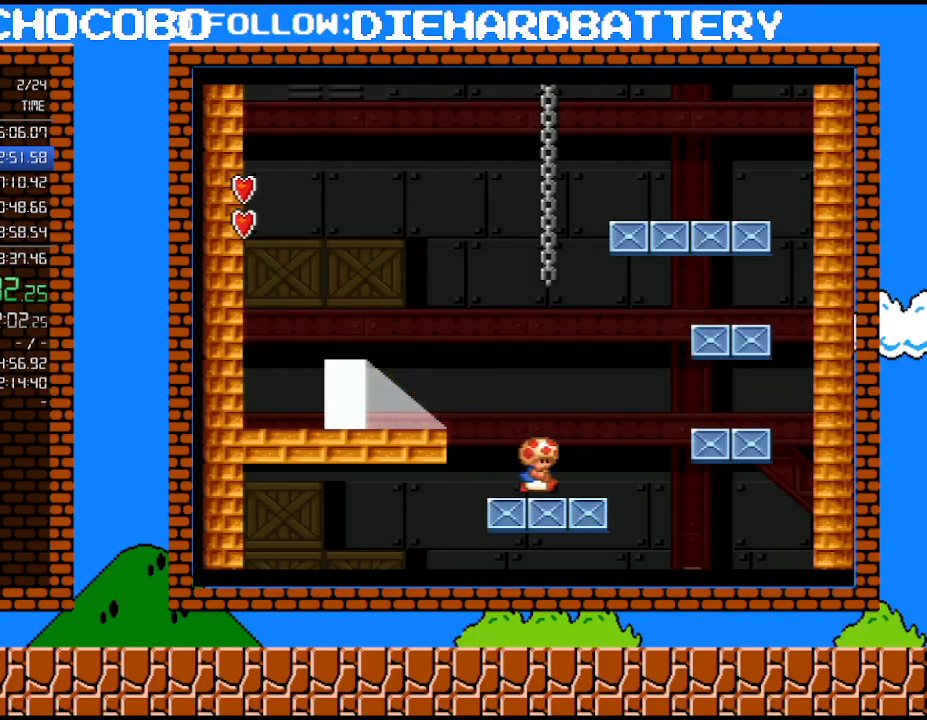
{"buttons": ["Y", "DPAD_LEFT"], "events": [[133, "DPAD_UP", "down"], [167, "DPAD_RIGHT", "up"], [167, "DPAD_UP", "up"], [200, "DPAD_LEFT", "down"]]}
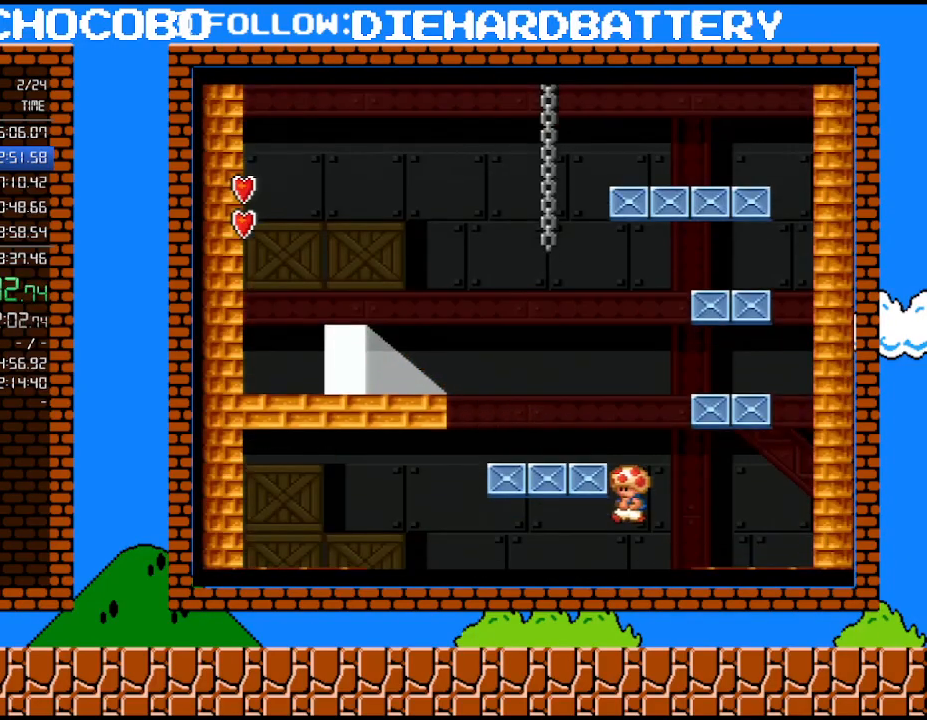
{"buttons": ["Y"], "events": [[17, "DPAD_LEFT", "up"]]}
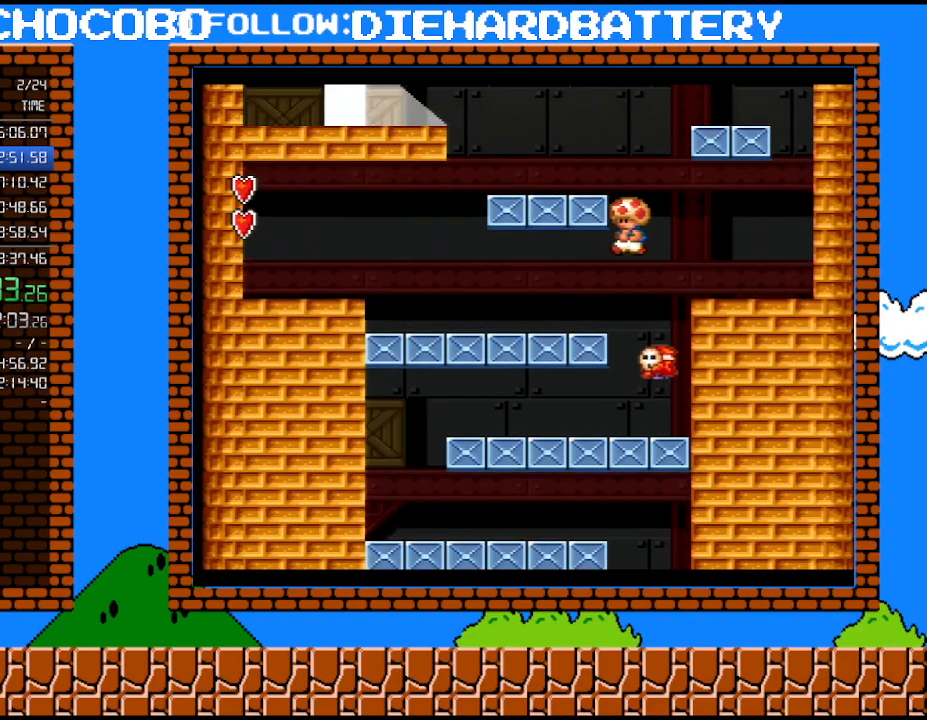
{"buttons": ["Y", "DPAD_LEFT"], "events": [[17, "Y", "up"], [333, "DPAD_LEFT", "down"], [417, "Y", "down"]]}
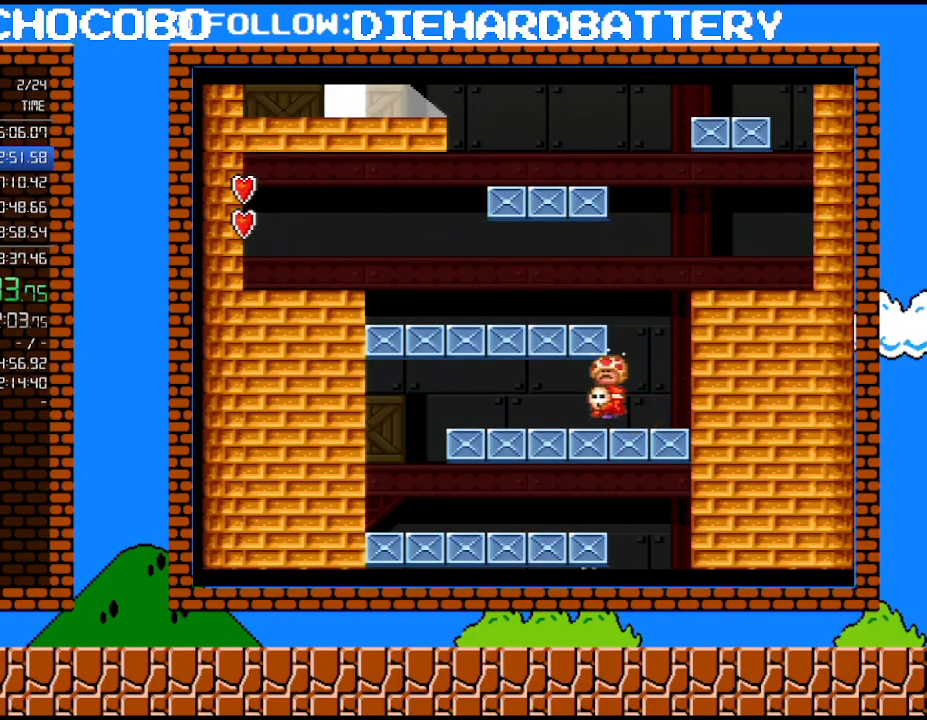
{"buttons": ["Y", "DPAD_LEFT"], "events": []}
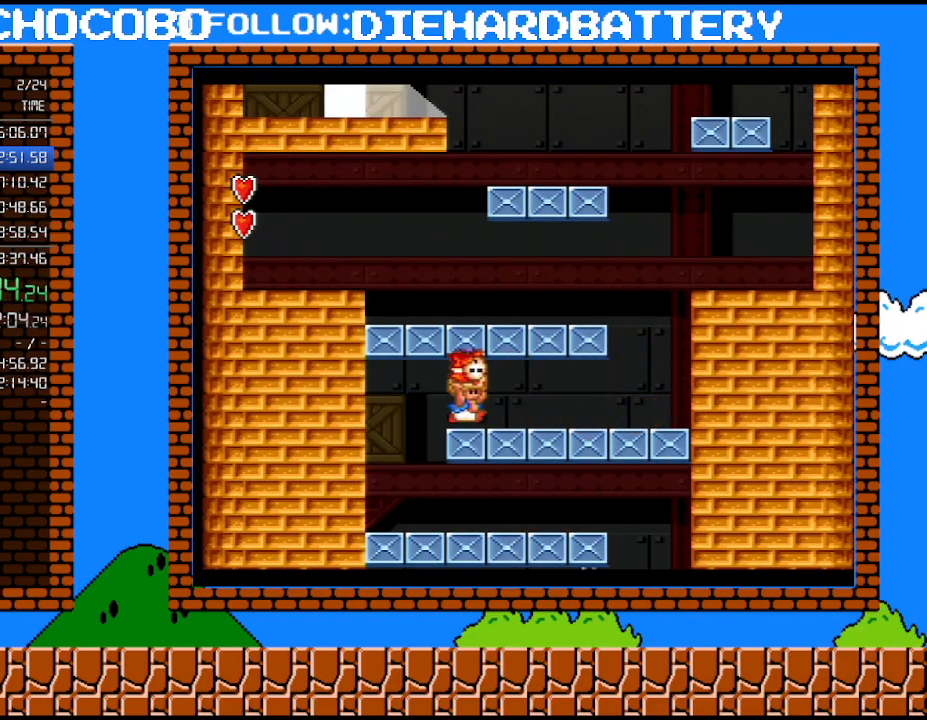
{"buttons": ["Y", "DPAD_RIGHT"], "events": [[17, "DPAD_LEFT", "up"], [50, "DPAD_RIGHT", "down"]]}
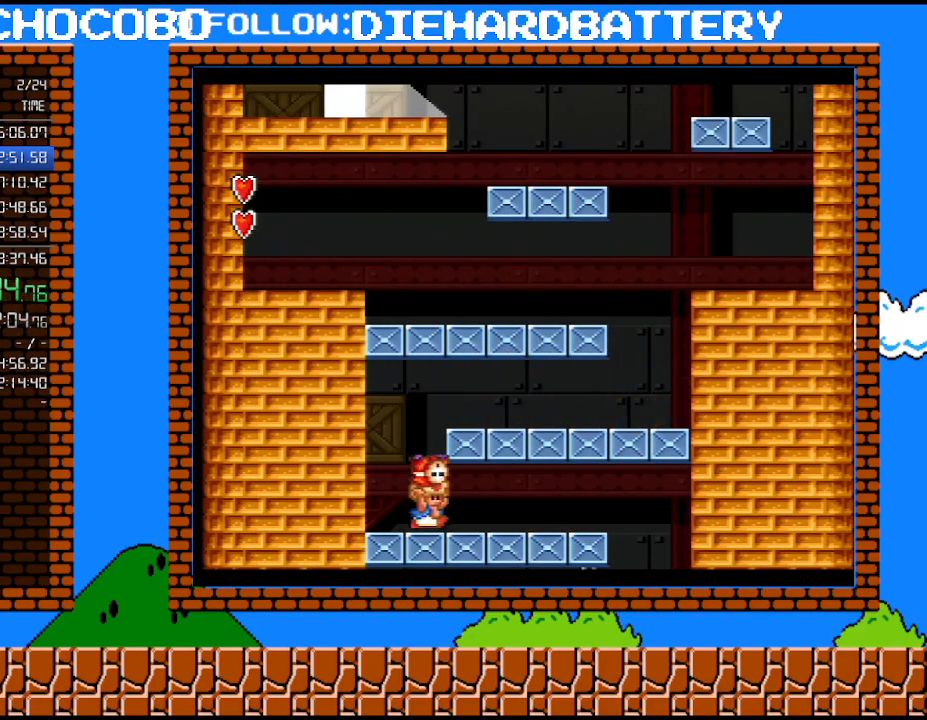
{"buttons": ["DPAD_RIGHT"], "events": [[483, "Y", "up"]]}
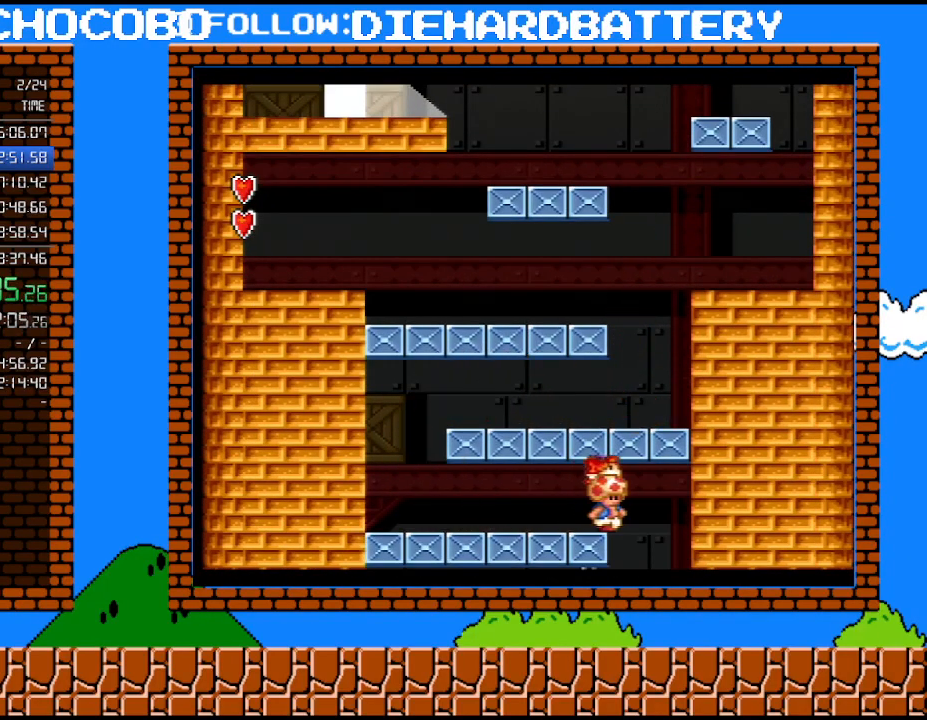
{"buttons": ["Y"], "events": [[50, "Y", "down"], [100, "DPAD_RIGHT", "up"]]}
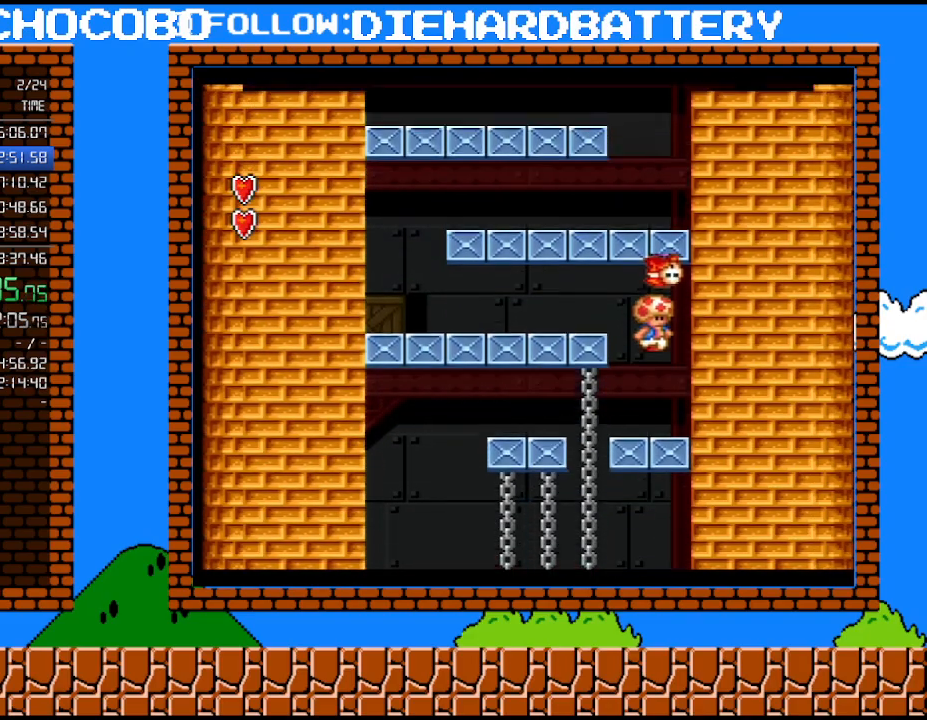
{"buttons": ["Y", "DPAD_RIGHT"], "events": [[333, "DPAD_RIGHT", "down"]]}
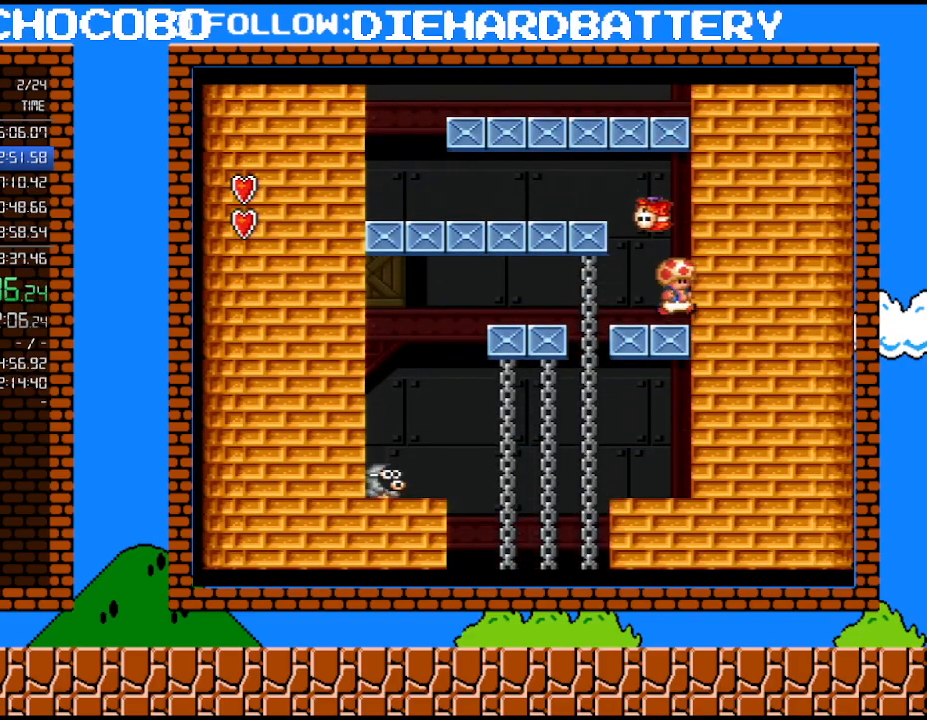
{"buttons": [], "events": [[17, "B", "down"], [50, "DPAD_RIGHT", "up"], [67, "DPAD_LEFT", "down"], [300, "B", "up"], [300, "Y", "up"], [350, "DPAD_LEFT", "up"], [350, "DPAD_RIGHT", "down"], [483, "DPAD_RIGHT", "up"]]}
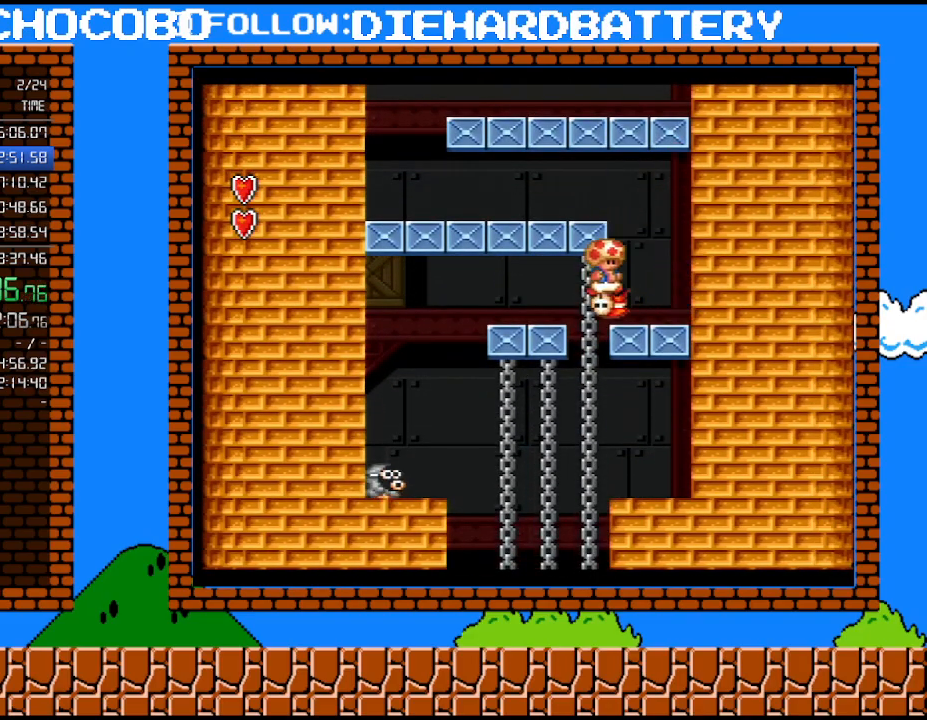
{"buttons": [], "events": []}
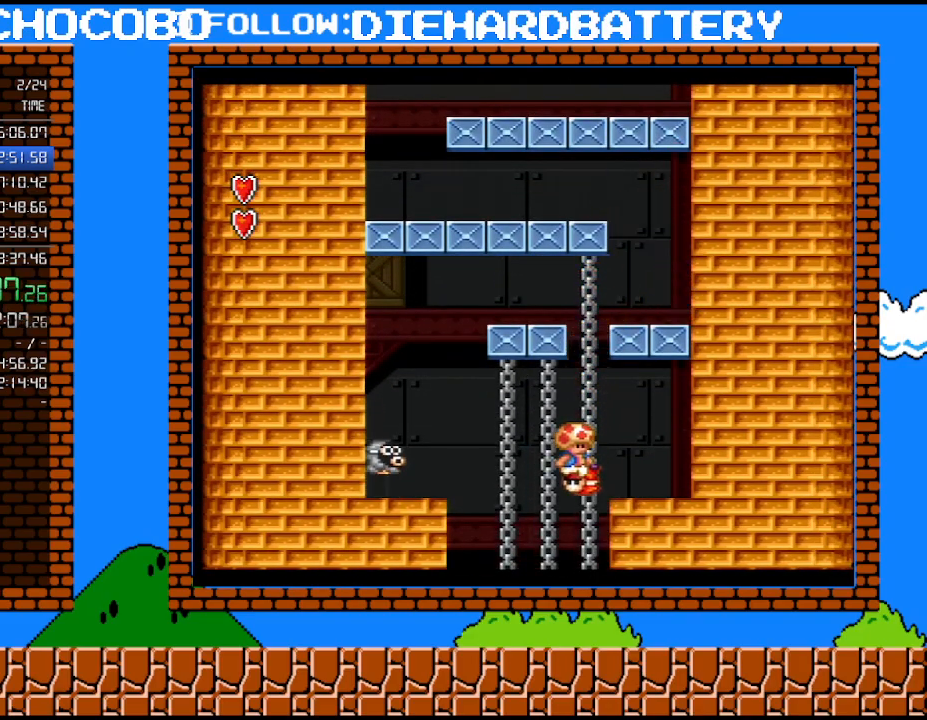
{"buttons": [], "events": []}
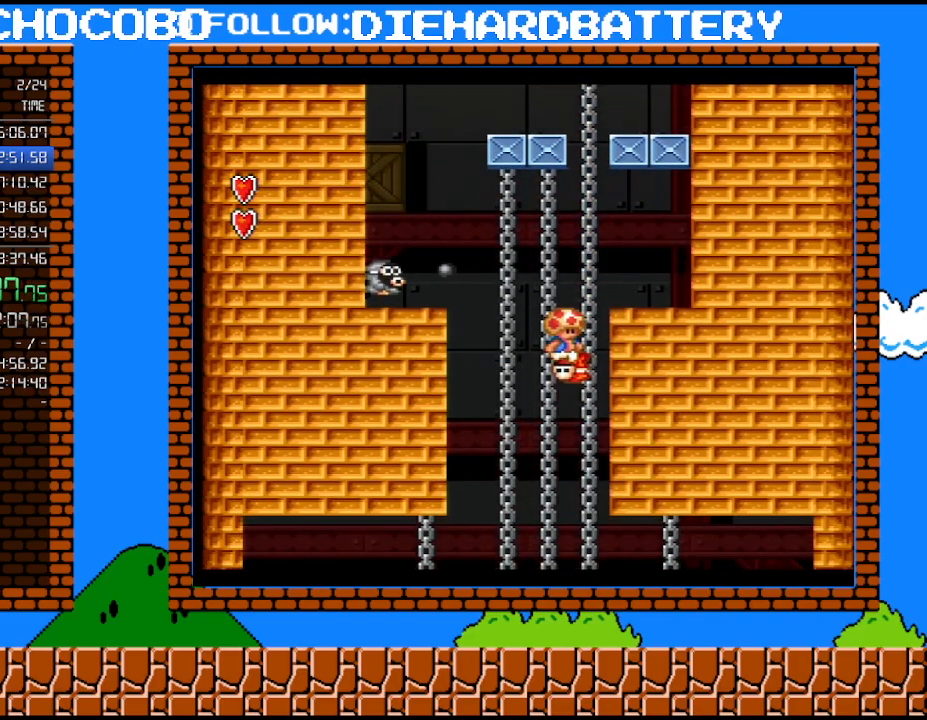
{"buttons": [], "events": []}
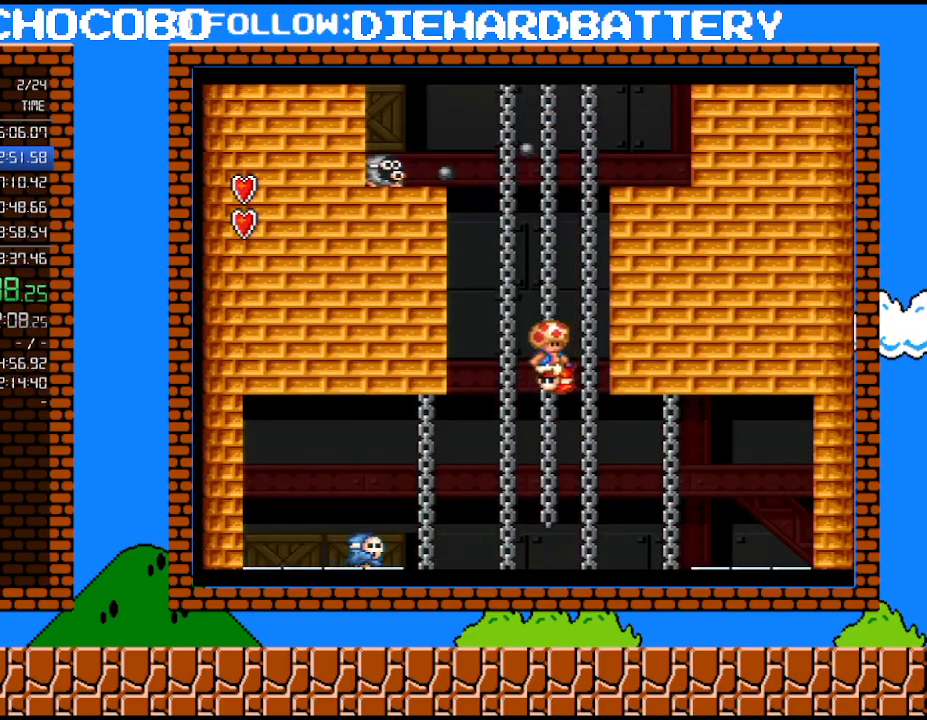
{"buttons": [], "events": []}
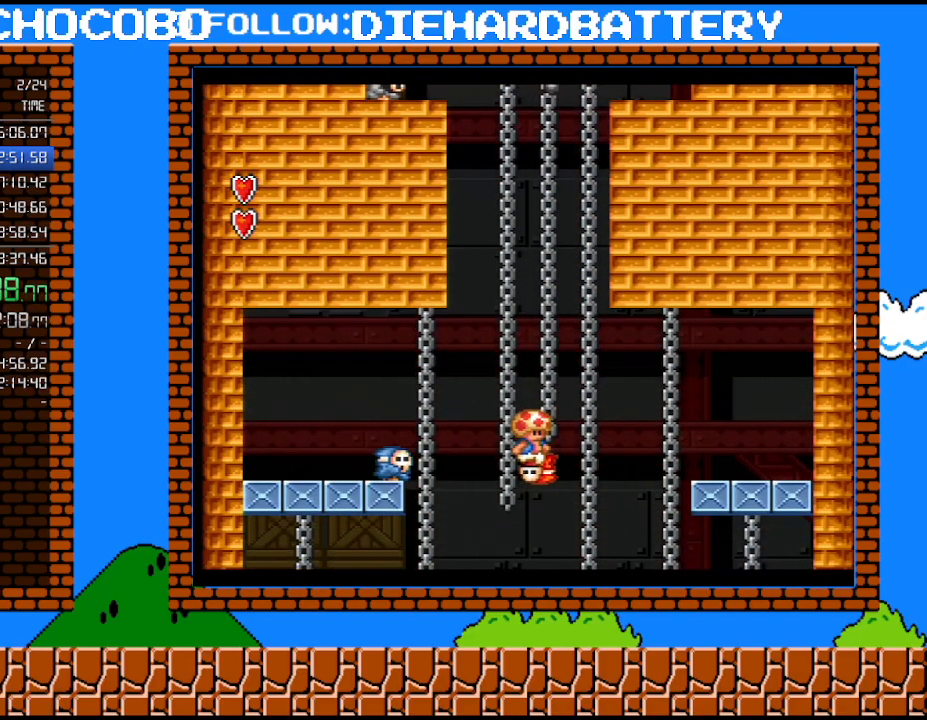
{"buttons": [], "events": []}
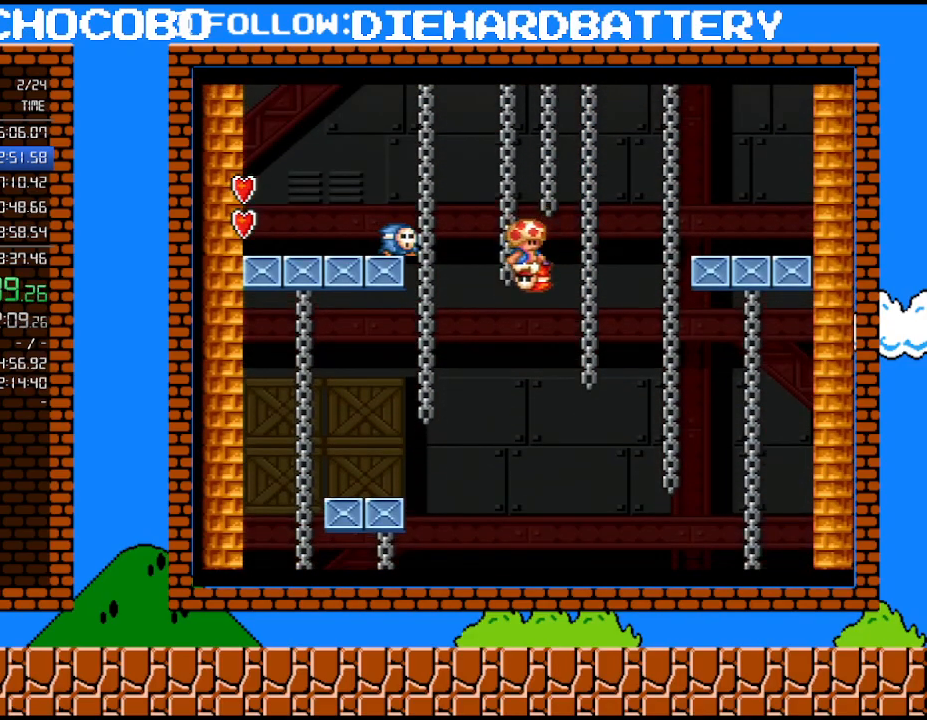
{"buttons": [], "events": [[133, "DPAD_LEFT", "down"], [317, "DPAD_LEFT", "up"], [350, "DPAD_RIGHT", "down"], [483, "DPAD_RIGHT", "up"]]}
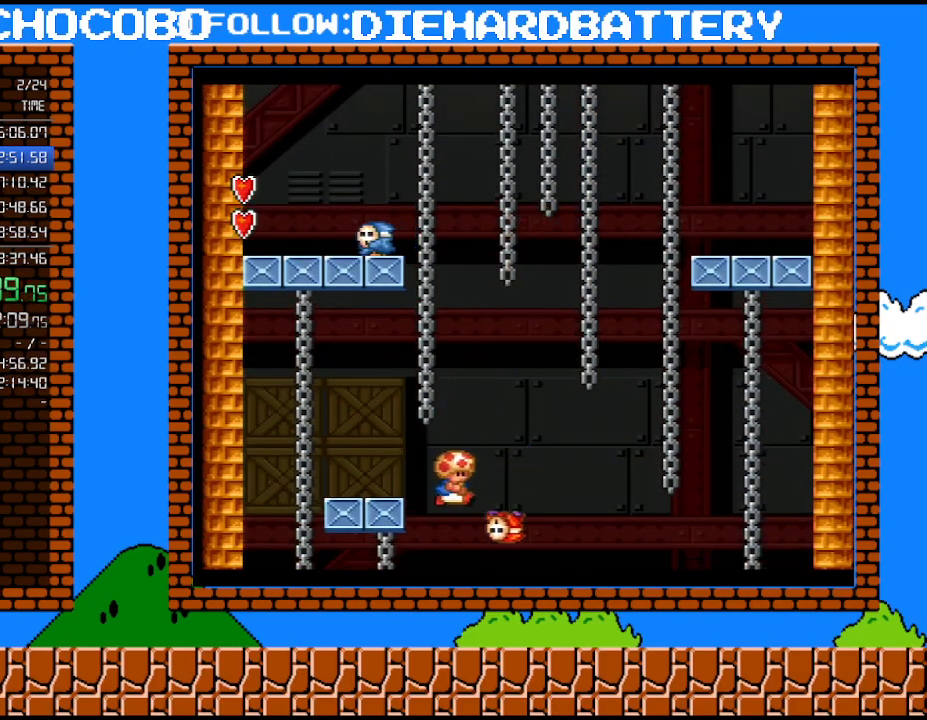
{"buttons": [], "events": []}
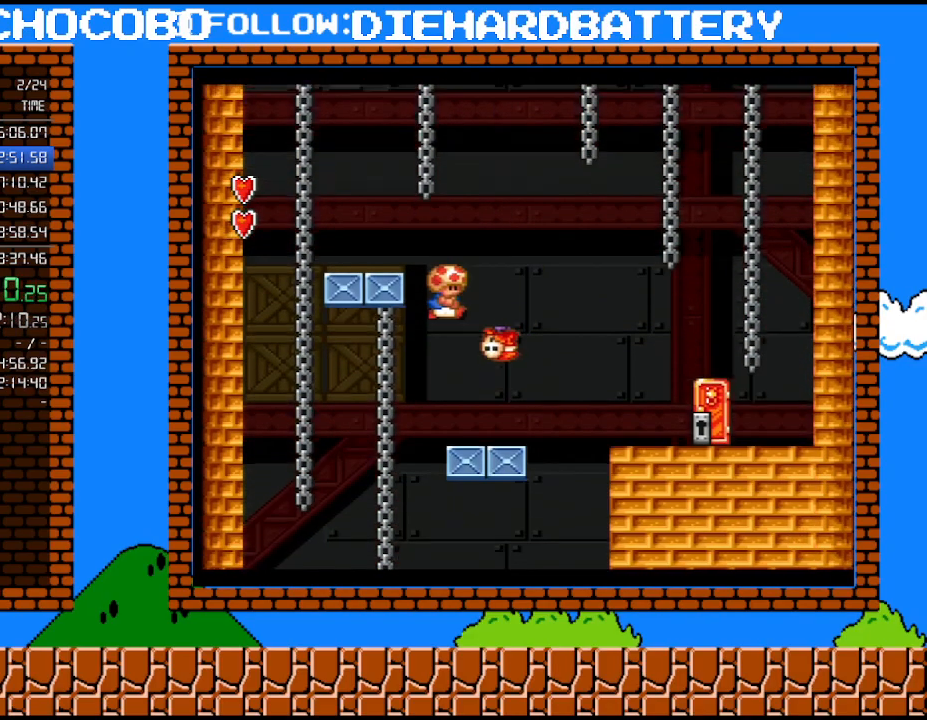
{"buttons": [], "events": []}
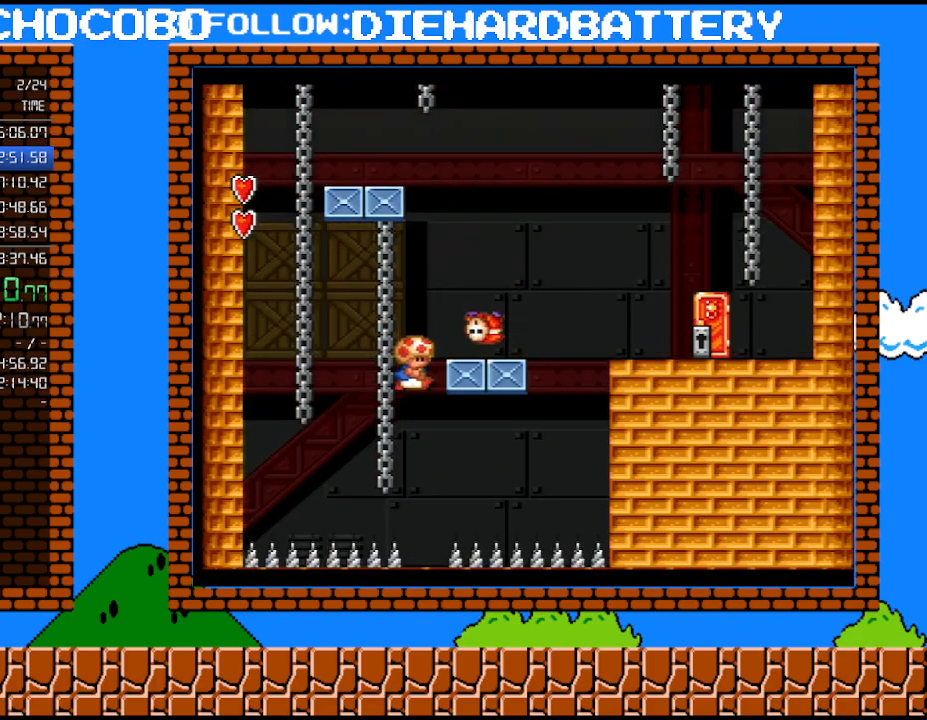
{"buttons": [], "events": []}
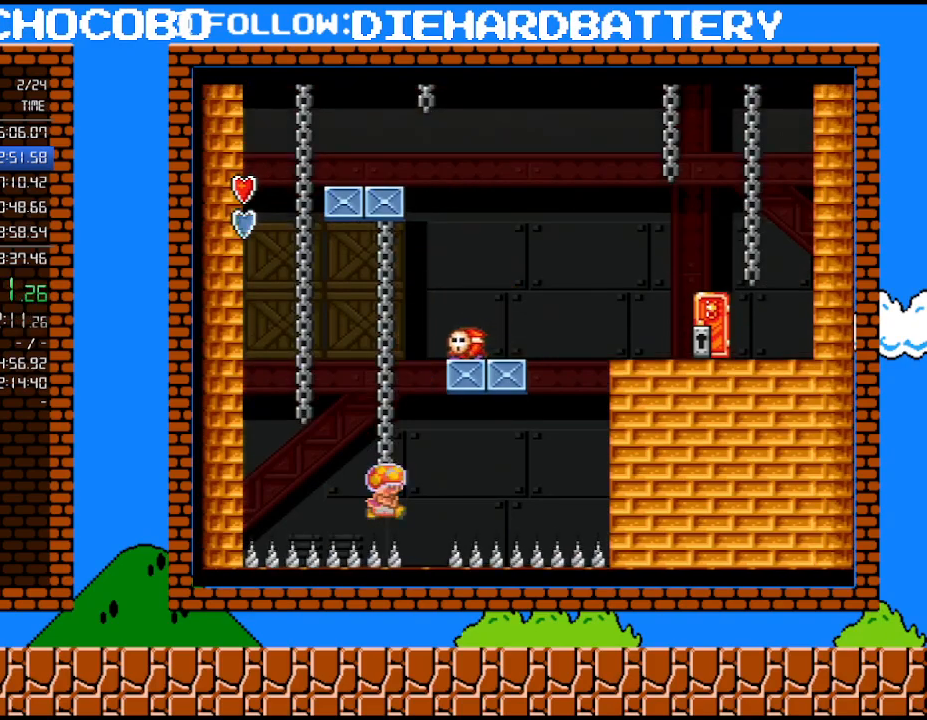
{"buttons": [], "events": []}
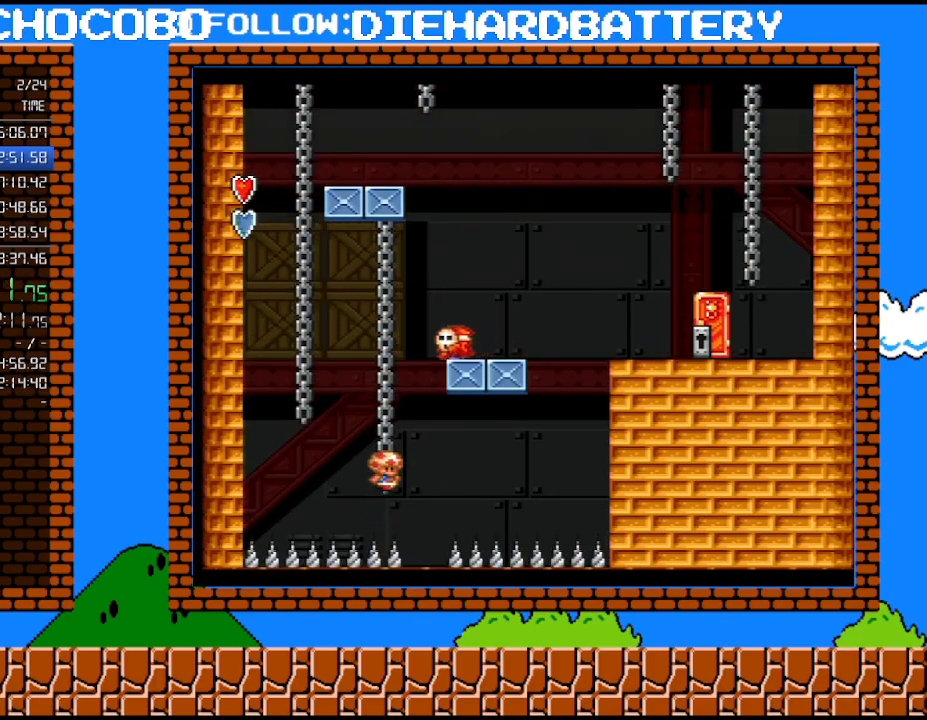
{"buttons": [], "events": [[167, "DPAD_RIGHT", "down"], [233, "DPAD_RIGHT", "up"]]}
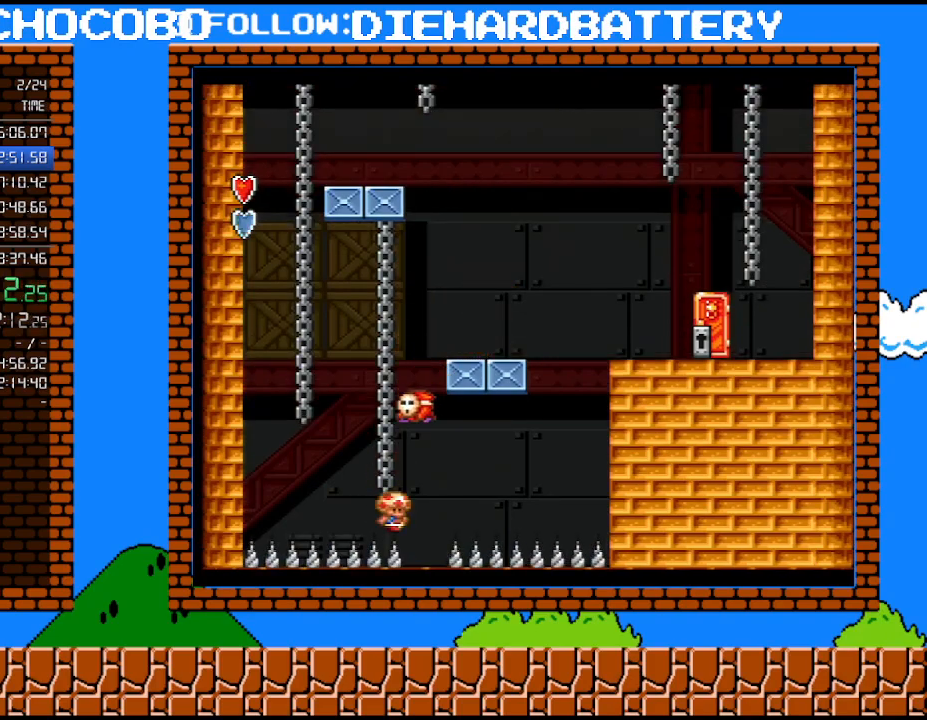
{"buttons": ["DPAD_UP"], "events": [[67, "DPAD_UP", "down"]]}
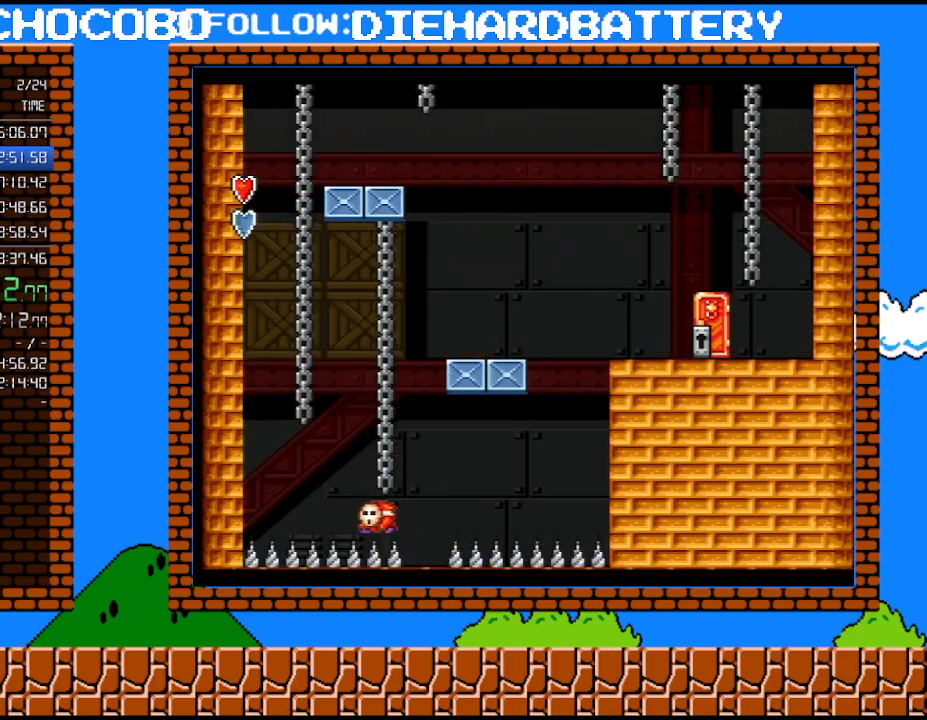
{"buttons": ["DPAD_RIGHT"], "events": [[167, "DPAD_UP", "up"], [450, "DPAD_RIGHT", "down"]]}
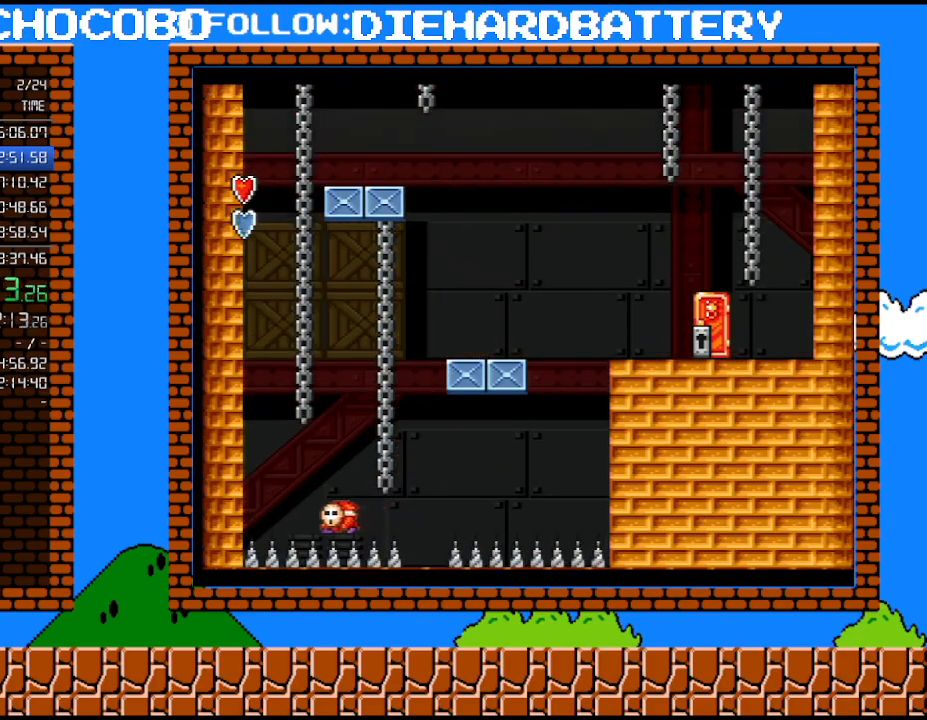
{"buttons": [], "events": [[50, "DPAD_RIGHT", "up"], [83, "DPAD_LEFT", "down"], [333, "DPAD_LEFT", "up"]]}